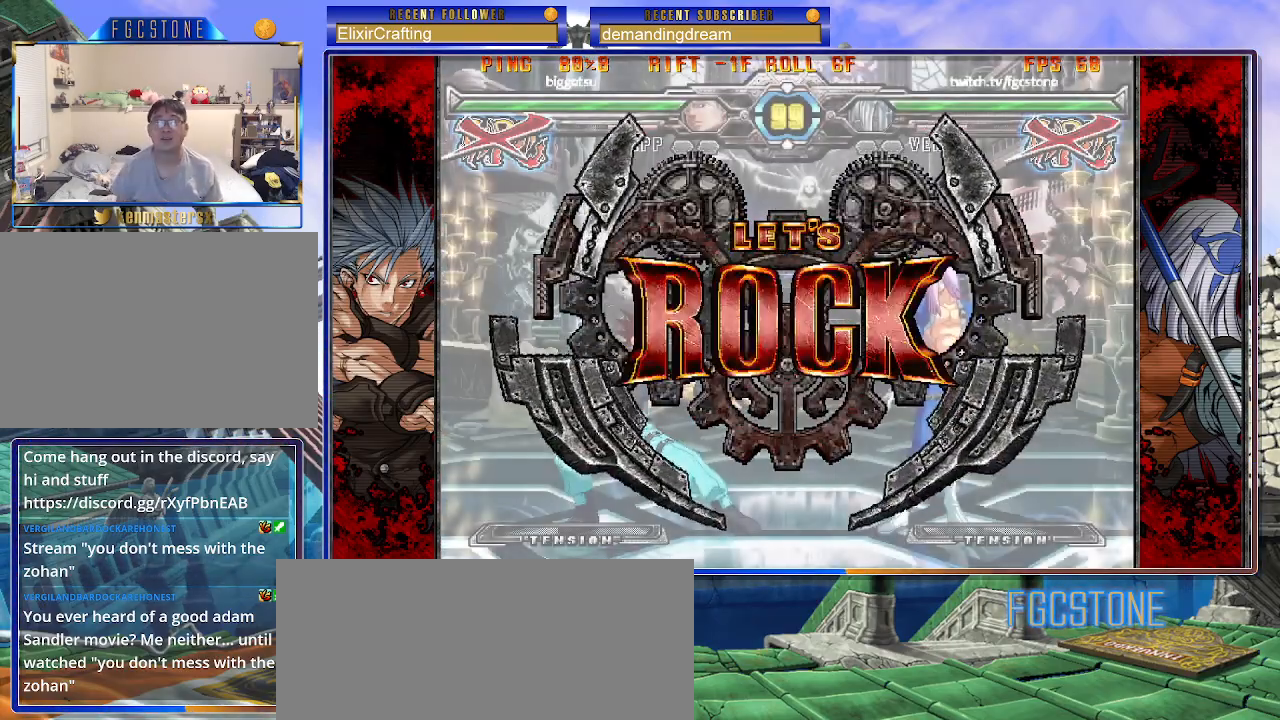
Gameplay with a controller (arcade stick); each line is a JSON object with the inputs held at the frame after it. "events" lists button and stick changes between this image and that frame as [ms after this image, input, new state], when the widget could be followed in between. Not read: L3 R3.
{"buttons": [], "left_stick": "right", "events": [[467, "left_stick", "right"]]}
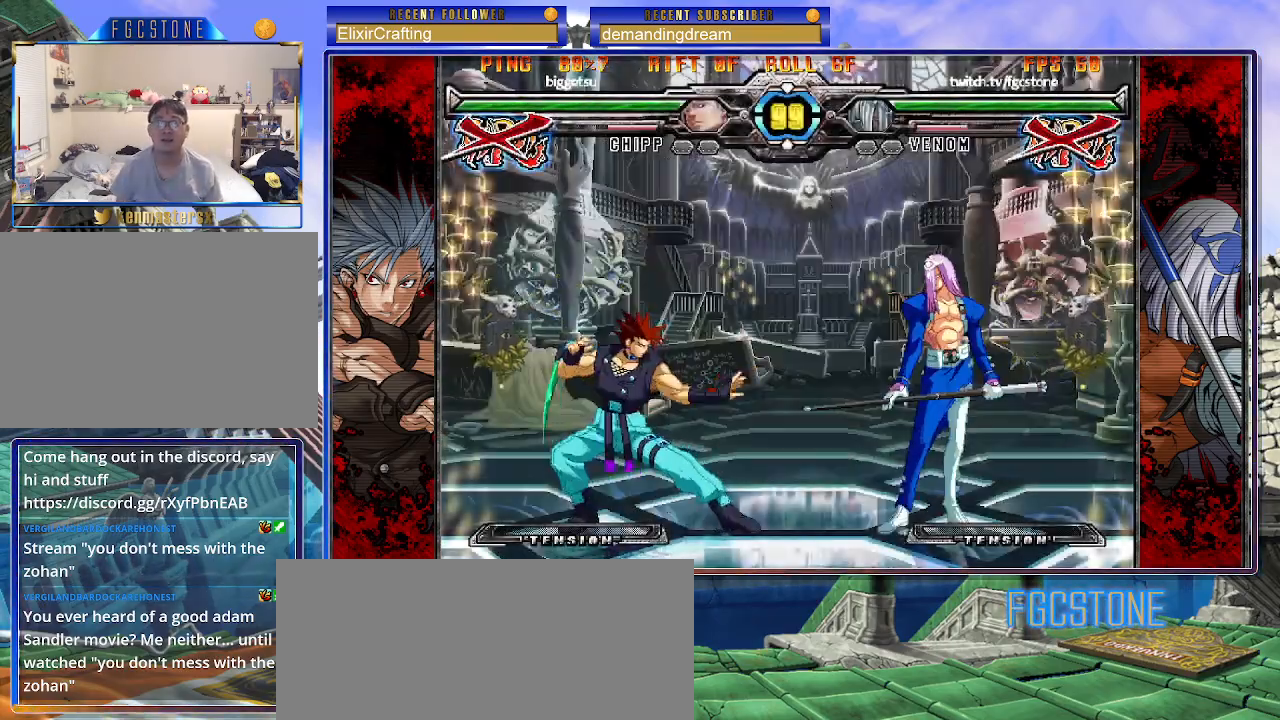
{"buttons": [], "left_stick": "center", "events": [[33, "left_stick", "center"], [100, "left_stick", "right"], [250, "left_stick", "center"], [317, "left_stick", "up-left"], [483, "left_stick", "center"]]}
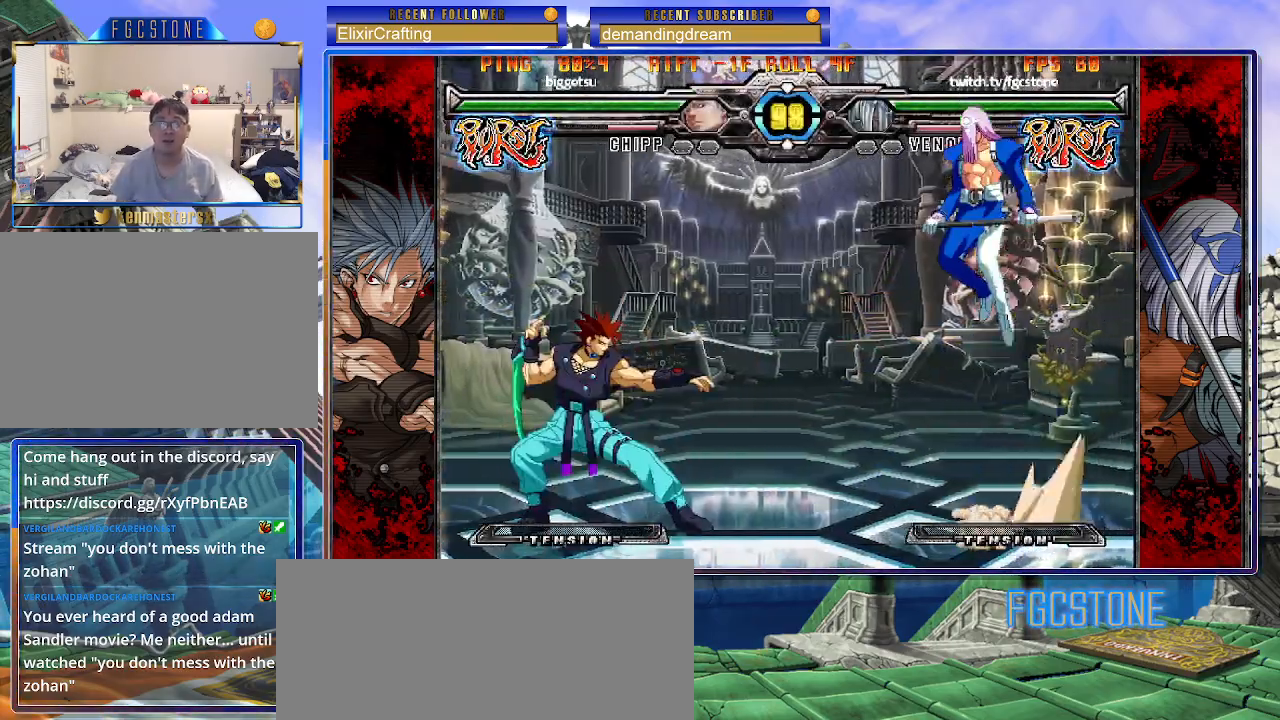
{"buttons": [], "left_stick": "right", "events": [[17, "left_stick", "right"], [283, "HS", "down"], [417, "HS", "up"]]}
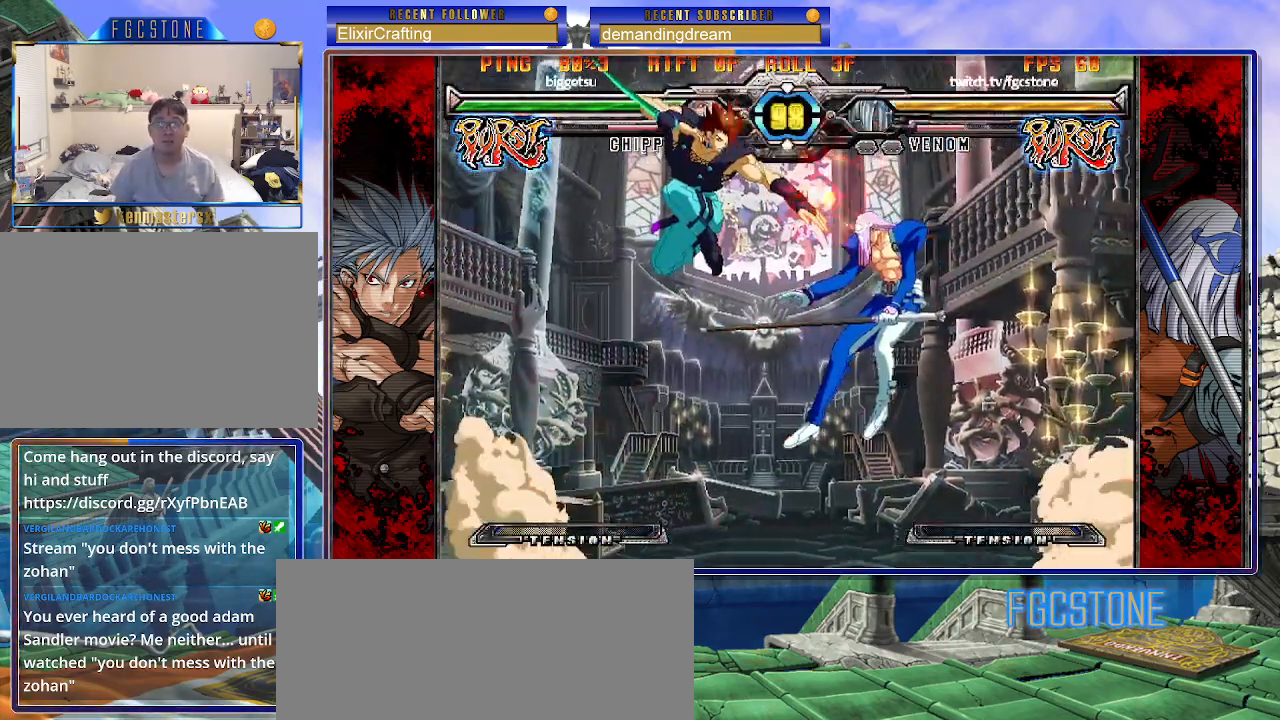
{"buttons": [], "left_stick": "center", "events": [[467, "left_stick", "center"]]}
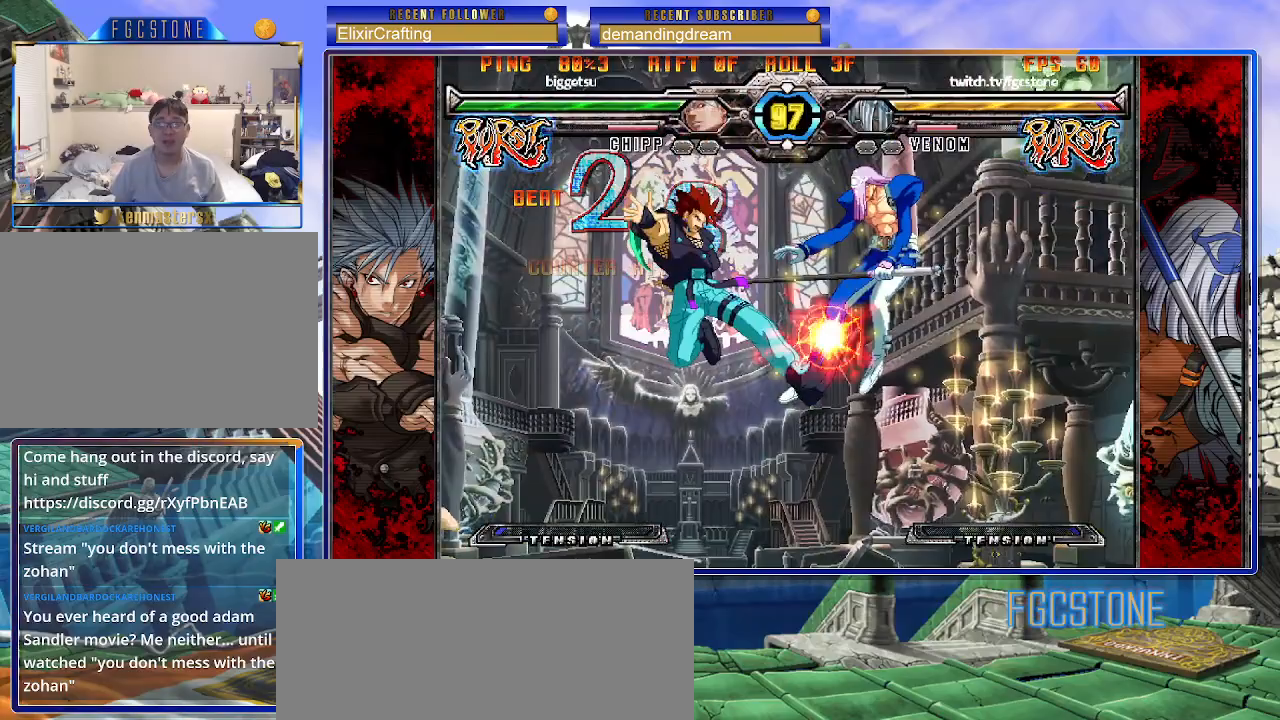
{"buttons": ["P"], "left_stick": "center", "events": [[150, "P", "down"], [233, "P", "up"], [317, "P", "down"], [400, "P", "up"], [483, "P", "down"]]}
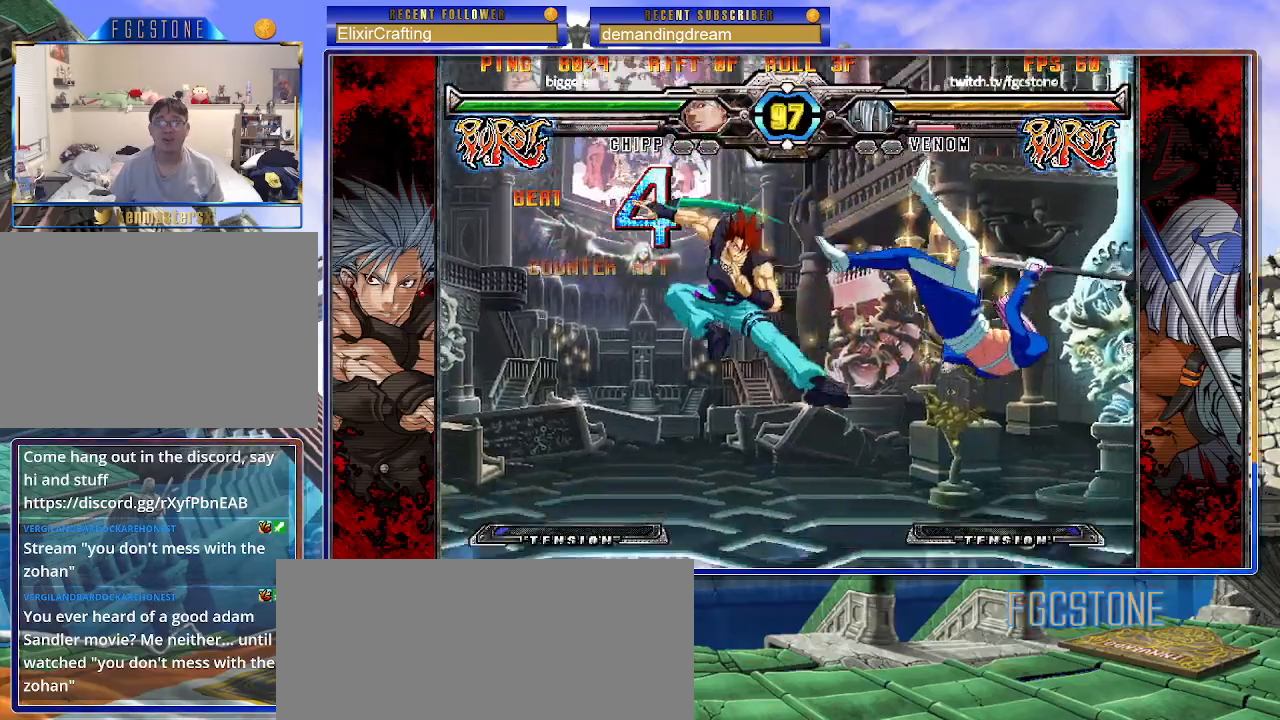
{"buttons": [], "left_stick": "right", "events": [[67, "P", "up"], [117, "P", "down"], [117, "left_stick", "right"], [217, "P", "up"], [283, "P", "down"], [383, "P", "up"]]}
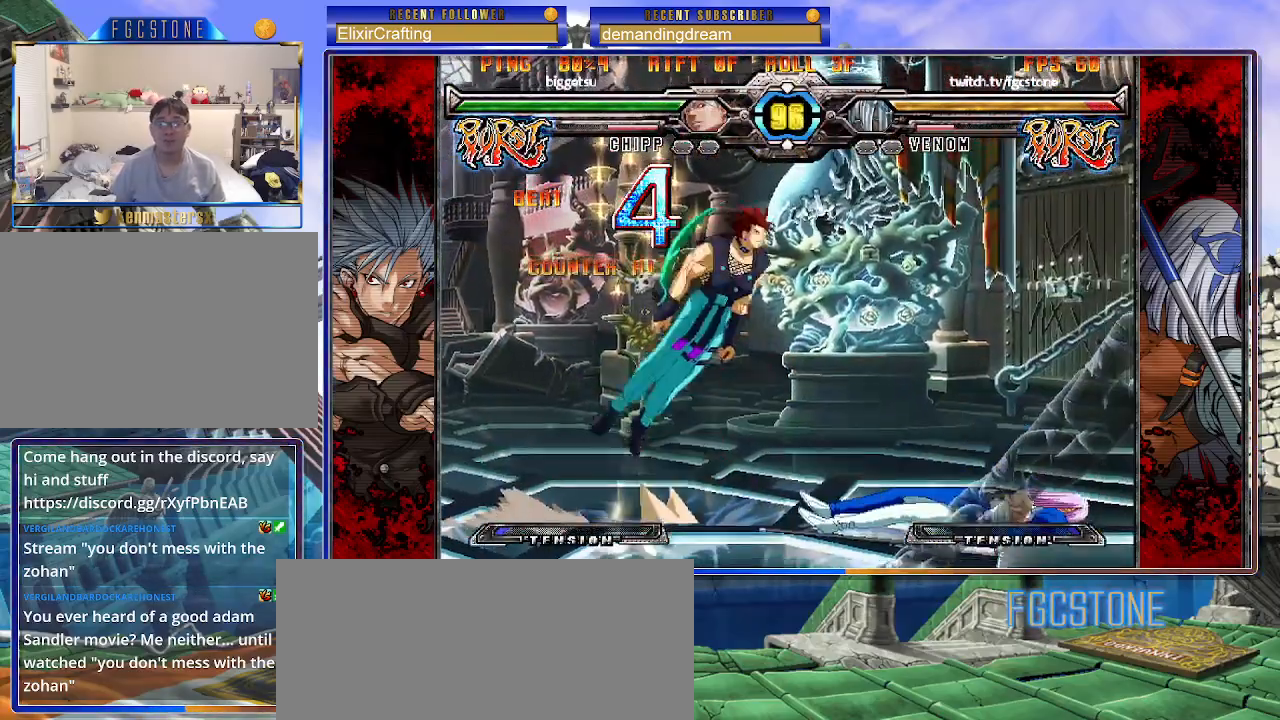
{"buttons": [], "left_stick": "down-left", "events": [[450, "left_stick", "down"], [500, "left_stick", "down-left"]]}
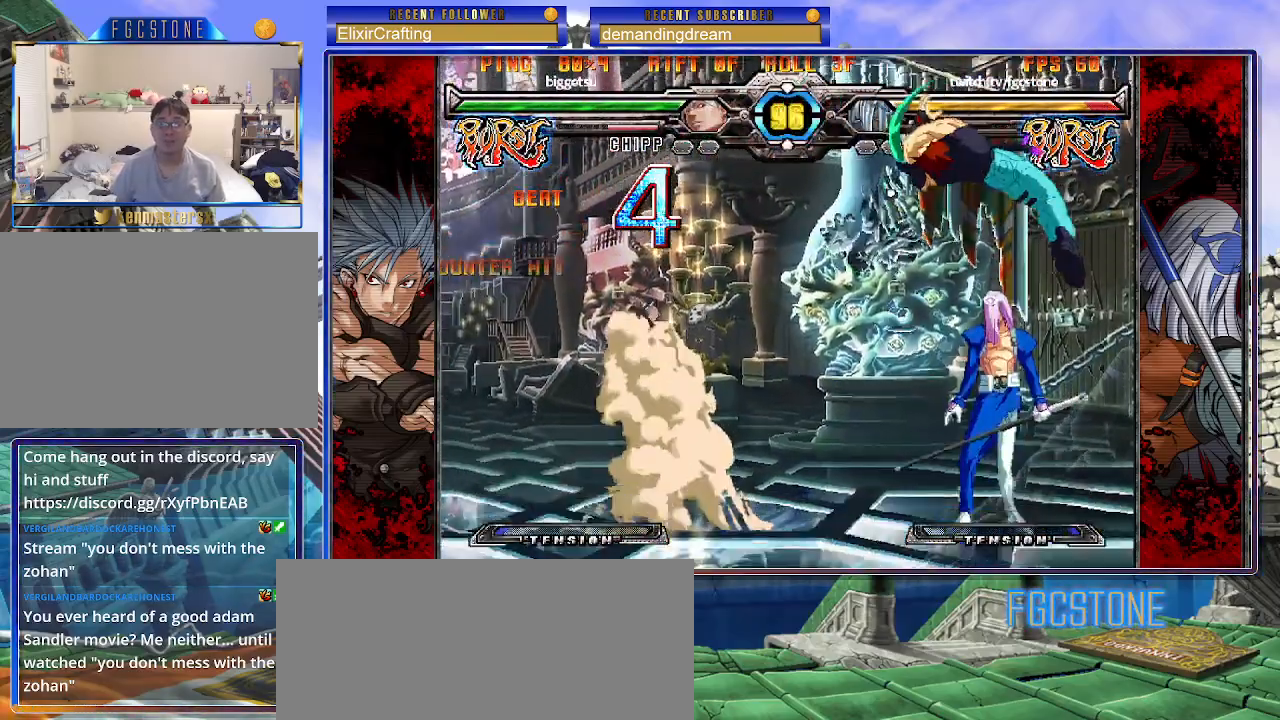
{"buttons": [], "left_stick": "down-left", "events": [[83, "D", "down"], [83, "HS", "down"], [200, "D", "up"], [200, "HS", "up"]]}
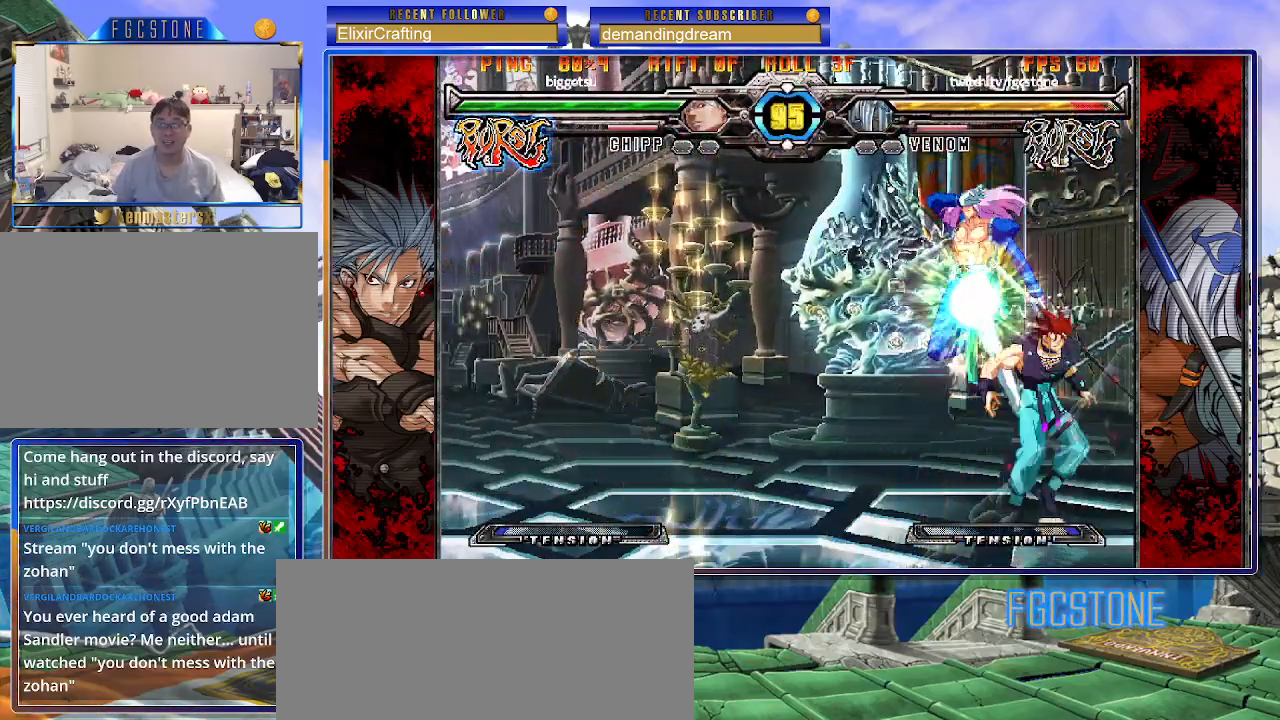
{"buttons": [], "left_stick": "down-left", "events": []}
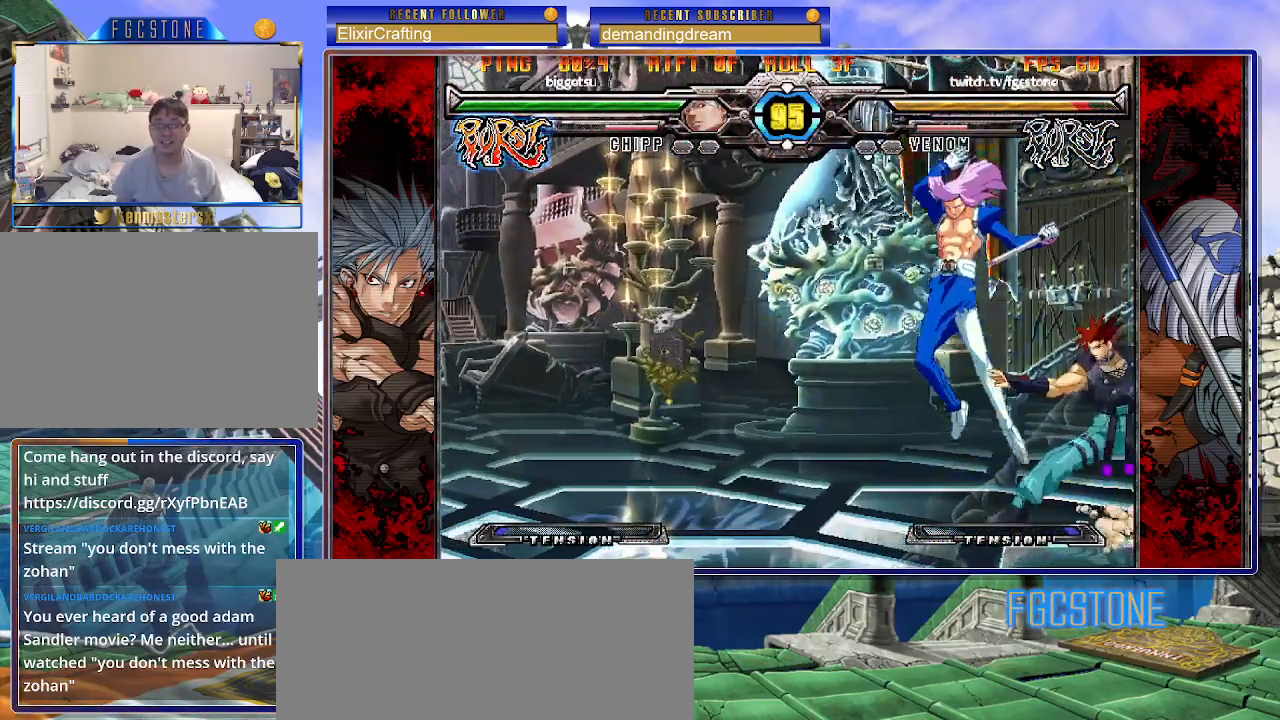
{"buttons": ["S"], "left_stick": "left", "events": [[267, "K", "down"], [367, "K", "up"], [450, "S", "down"], [467, "left_stick", "left"]]}
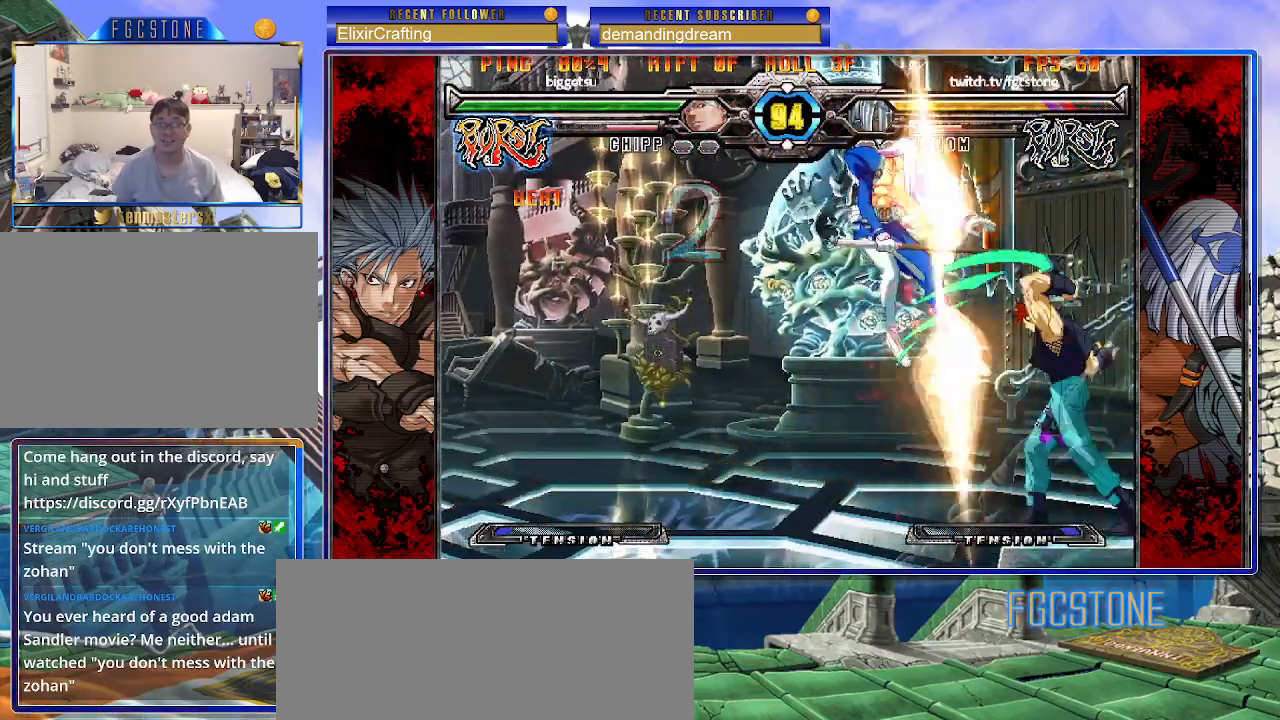
{"buttons": [], "left_stick": "left", "events": [[50, "S", "up"], [150, "HS", "down"], [300, "HS", "up"], [367, "HS", "down"], [500, "HS", "up"]]}
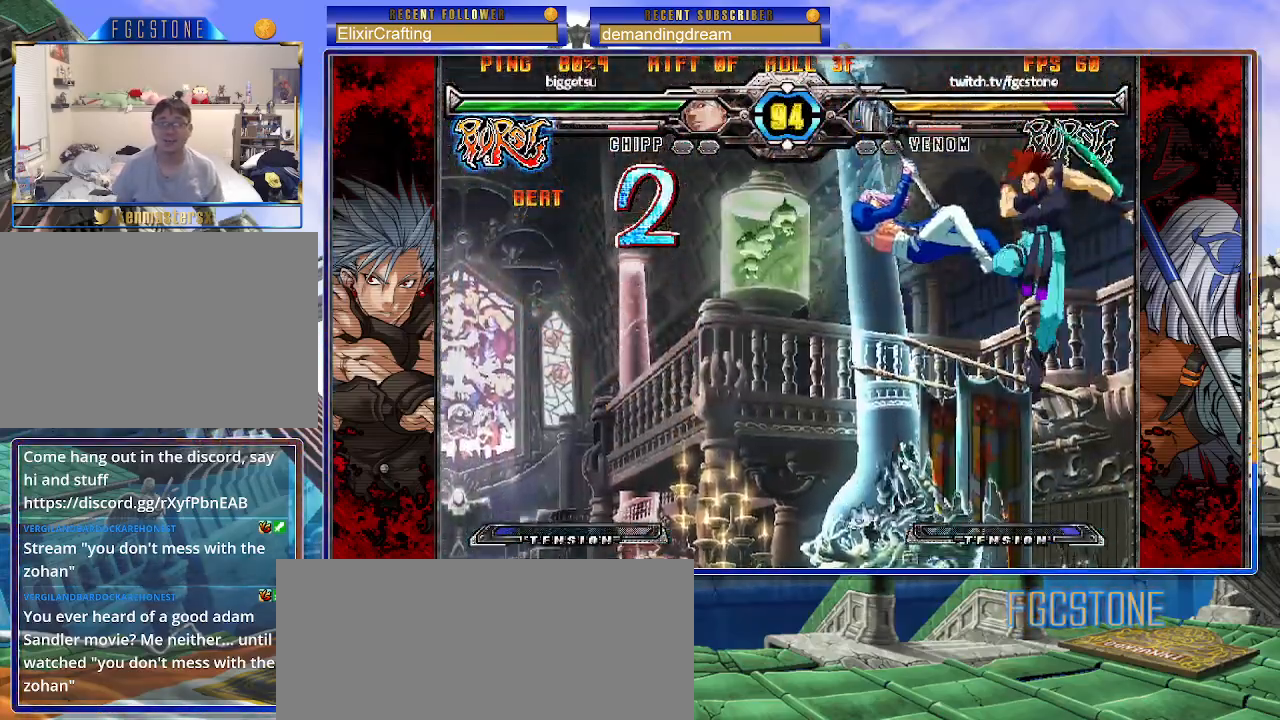
{"buttons": [], "left_stick": "left", "events": [[67, "HS", "down"], [200, "HS", "up"], [267, "HS", "down"], [433, "HS", "up"]]}
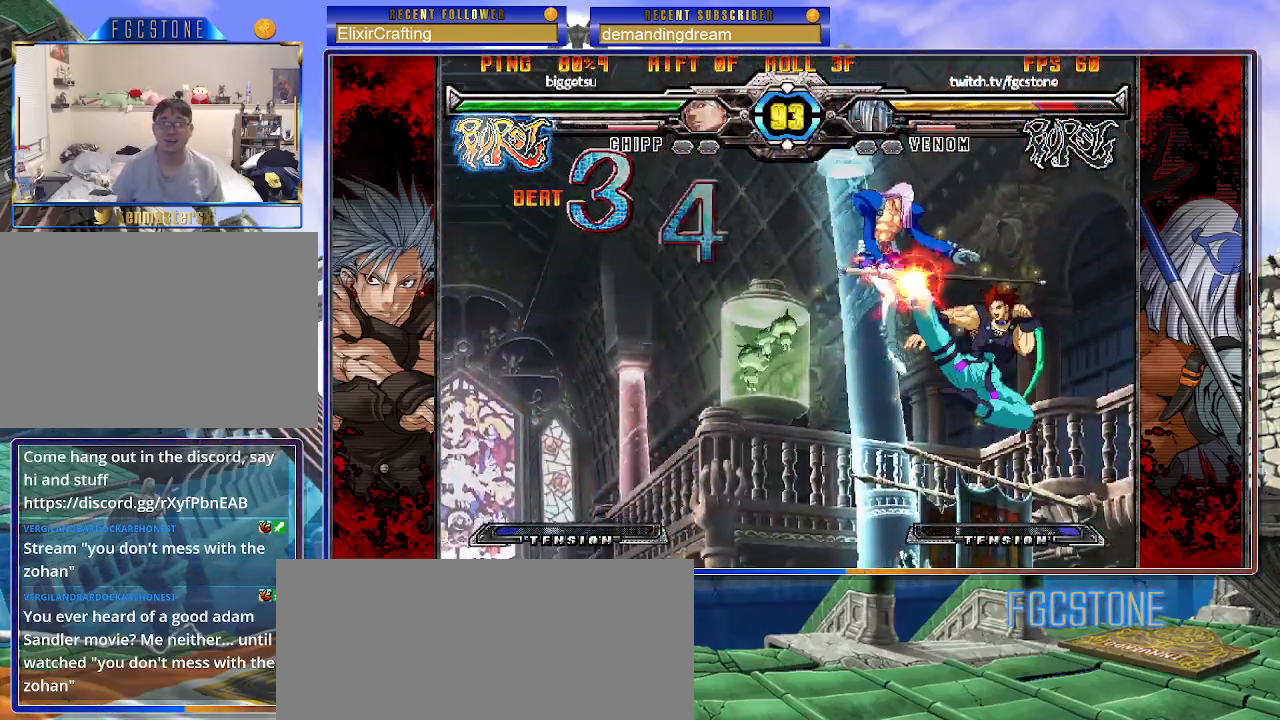
{"buttons": [], "left_stick": "center", "events": [[117, "left_stick", "center"]]}
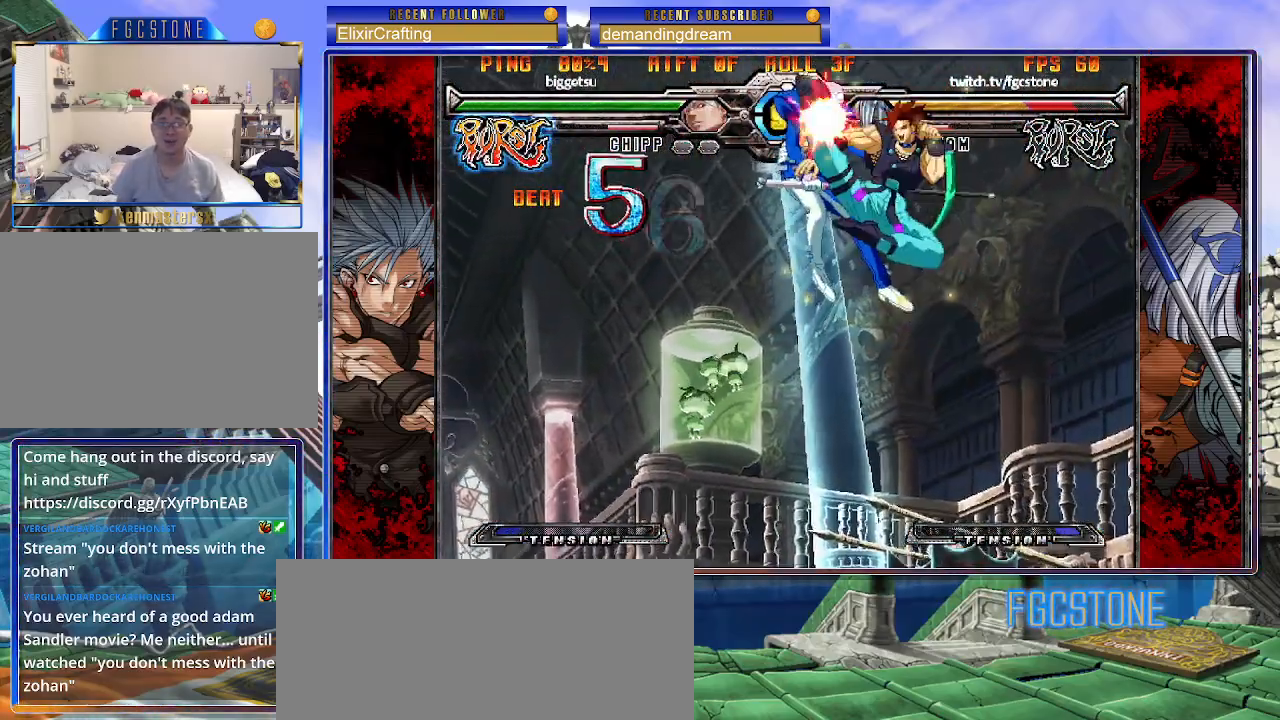
{"buttons": [], "left_stick": "center", "events": []}
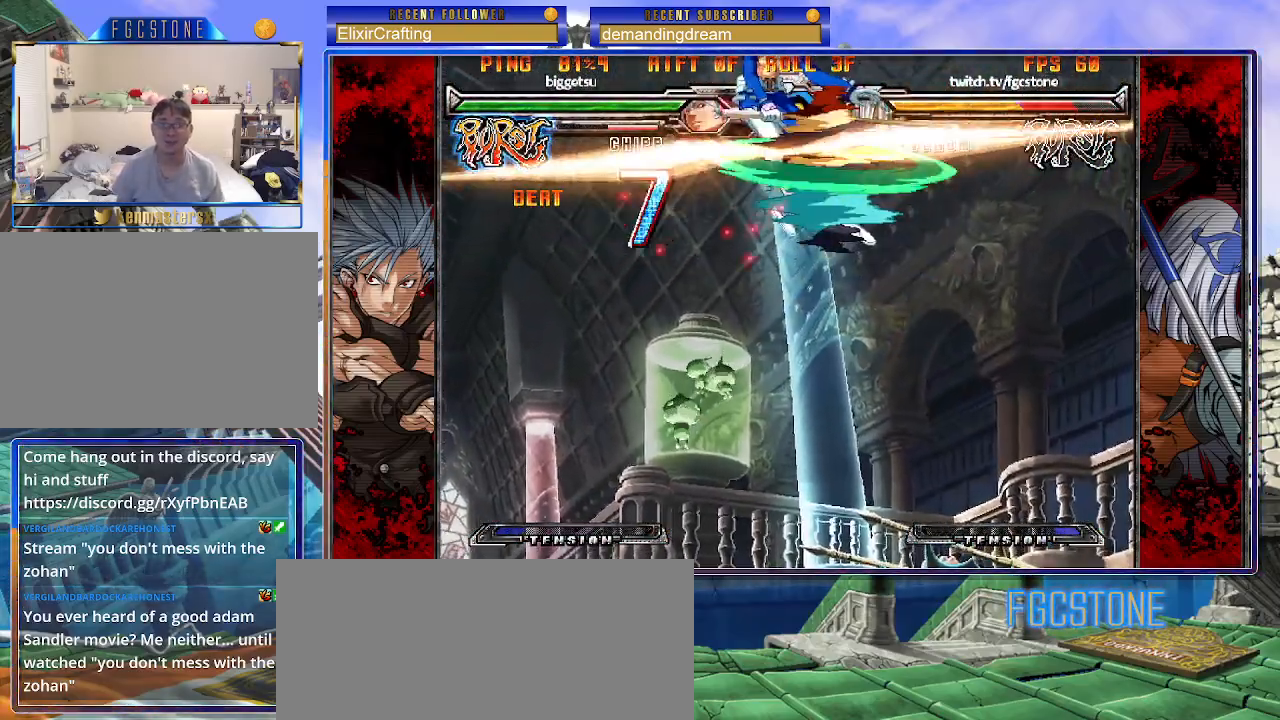
{"buttons": [], "left_stick": "center", "events": []}
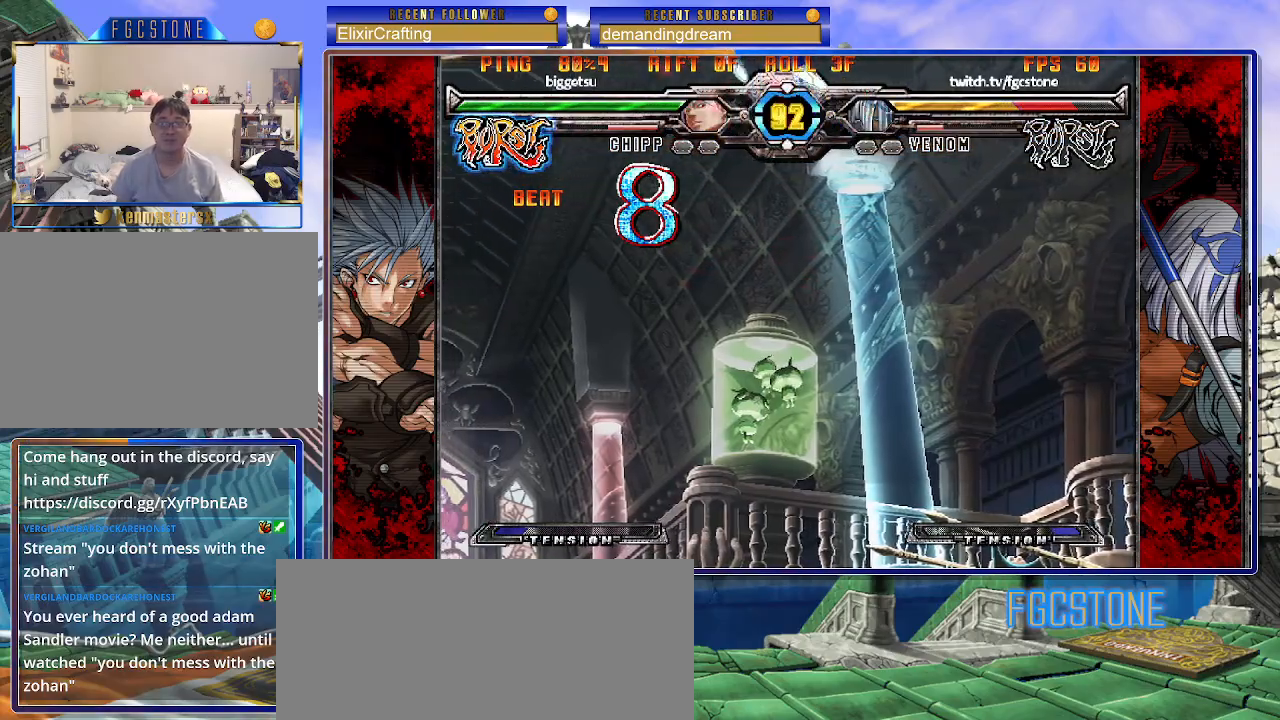
{"buttons": [], "left_stick": "center", "events": []}
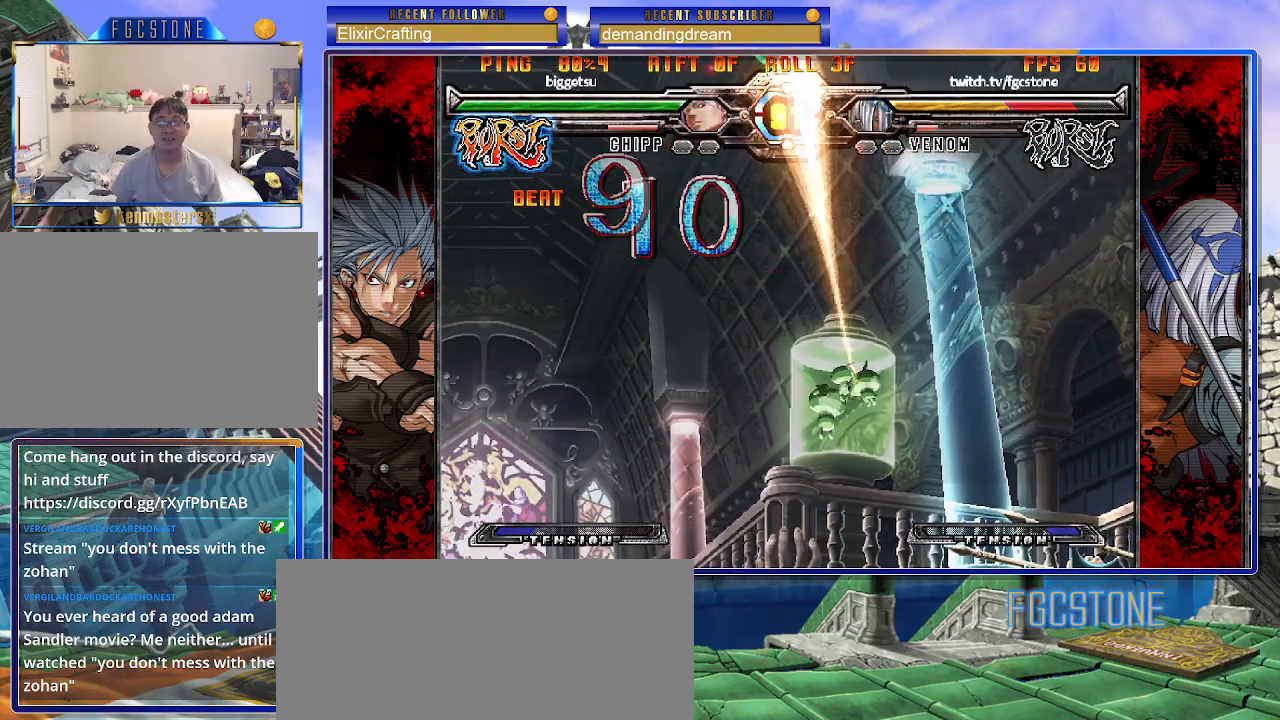
{"buttons": [], "left_stick": "center", "events": []}
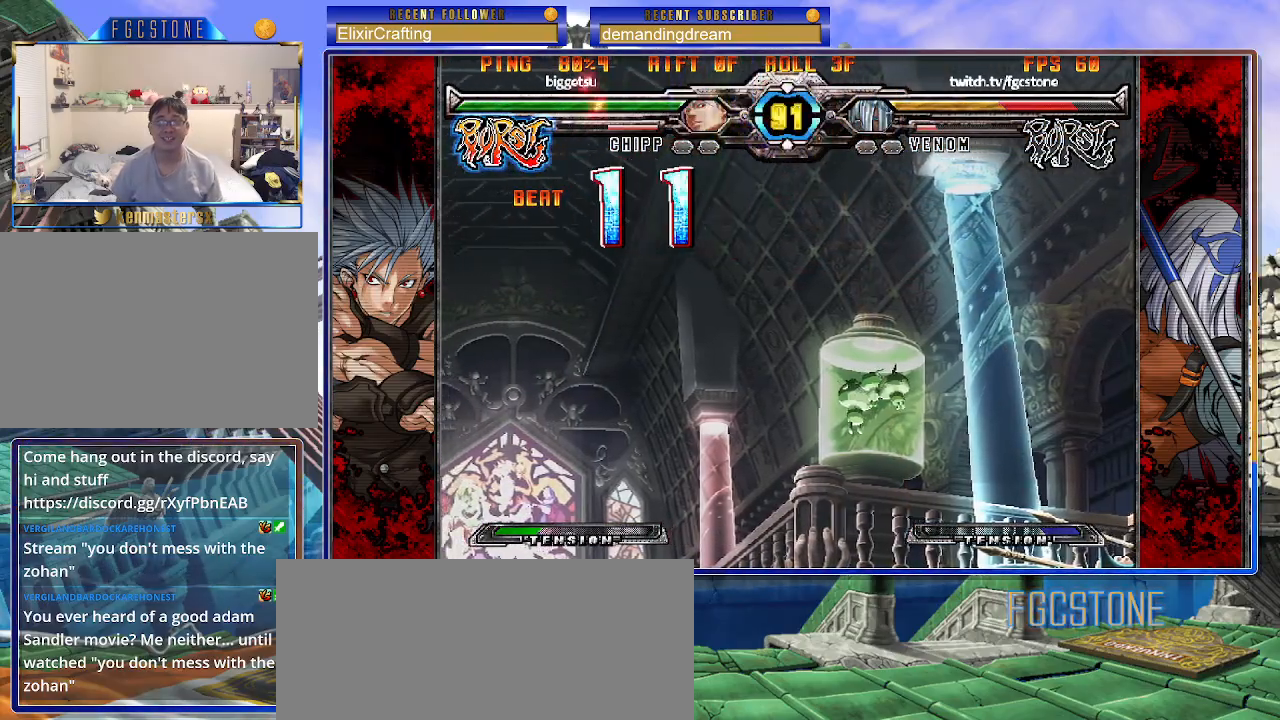
{"buttons": [], "left_stick": "center", "events": []}
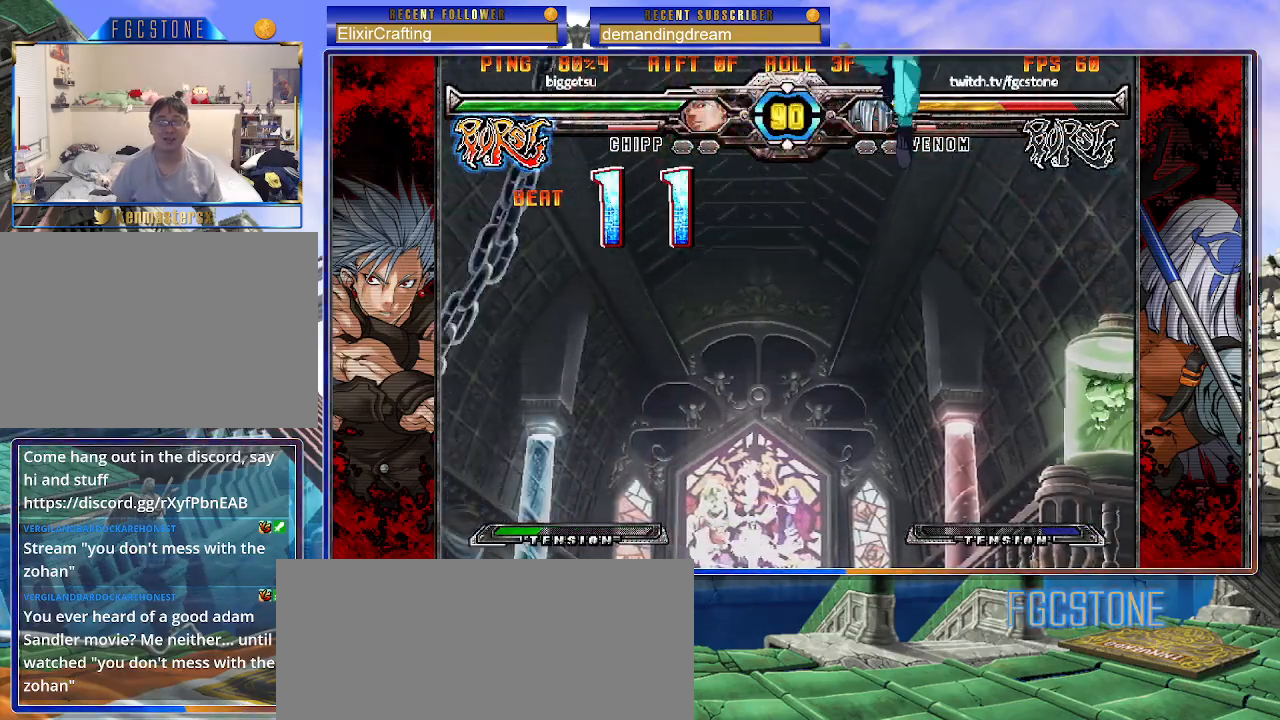
{"buttons": [], "left_stick": "center", "events": [[317, "HS", "down"], [433, "HS", "up"]]}
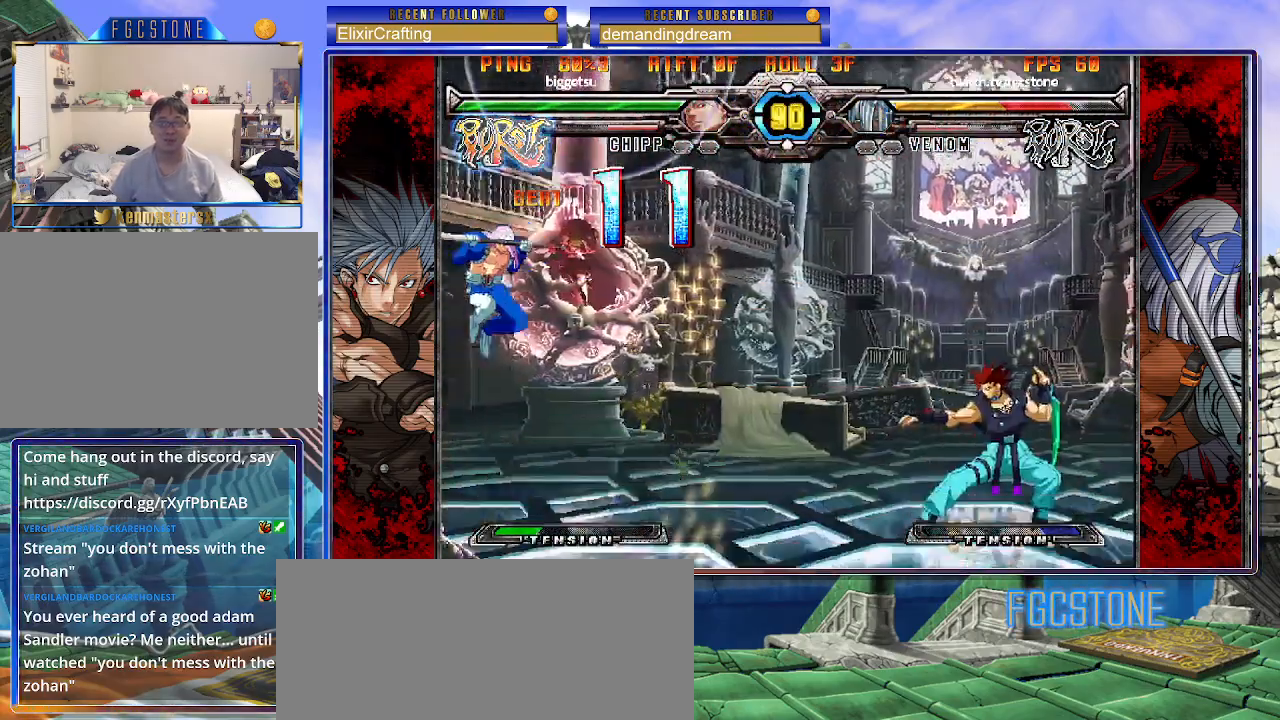
{"buttons": [], "left_stick": "left", "events": [[200, "left_stick", "up-right"], [333, "left_stick", "left"]]}
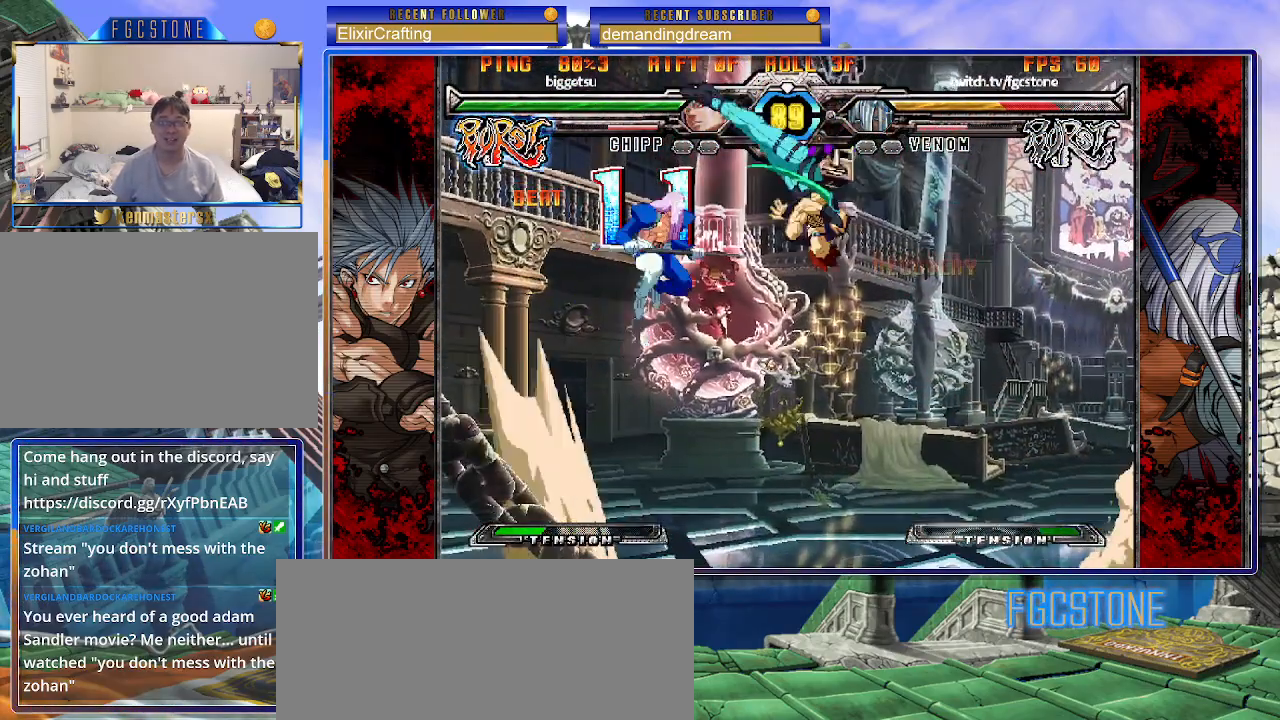
{"buttons": ["HS"], "left_stick": "left", "events": [[150, "HS", "down"], [267, "HS", "up"], [467, "HS", "down"]]}
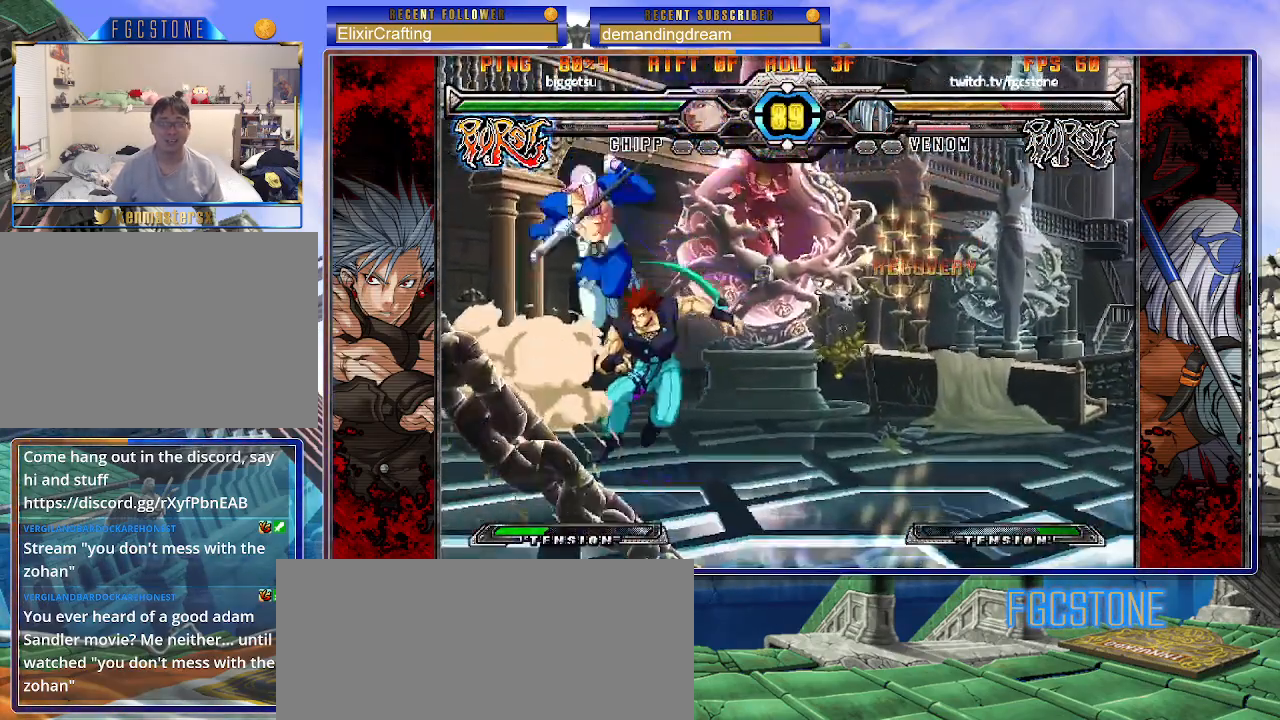
{"buttons": [], "left_stick": "left", "events": [[67, "HS", "up"], [133, "HS", "down"], [267, "HS", "up"], [317, "HS", "down"], [467, "HS", "up"]]}
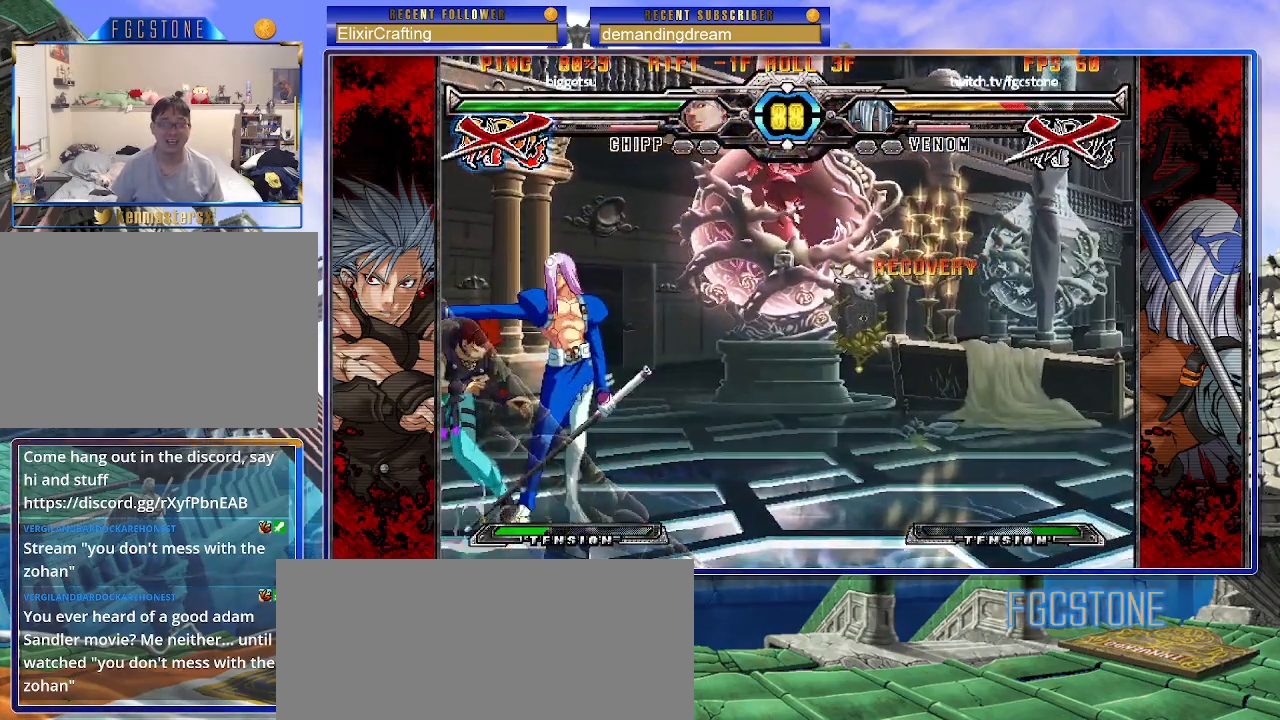
{"buttons": [], "left_stick": "down-right", "events": [[67, "left_stick", "center"], [300, "left_stick", "right"], [383, "left_stick", "down"], [483, "left_stick", "down-right"]]}
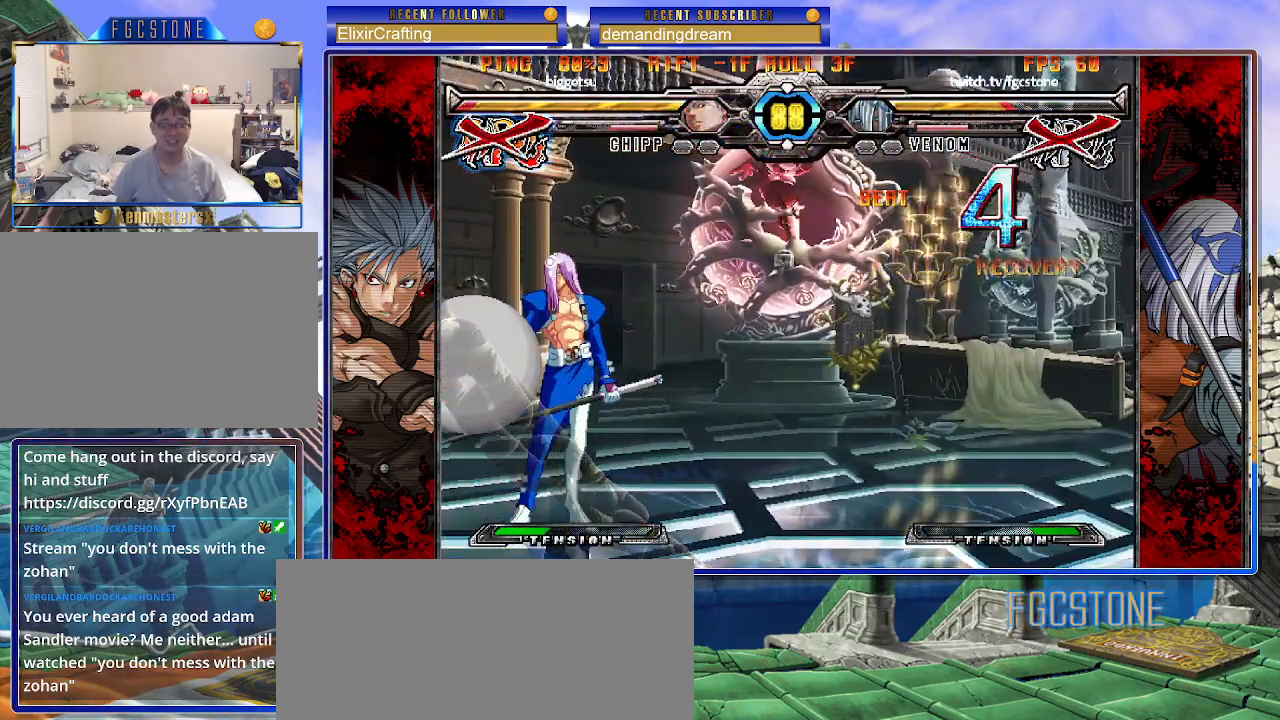
{"buttons": [], "left_stick": "center", "events": [[50, "S", "down"], [67, "left_stick", "right"], [83, "S", "up"], [117, "left_stick", "center"]]}
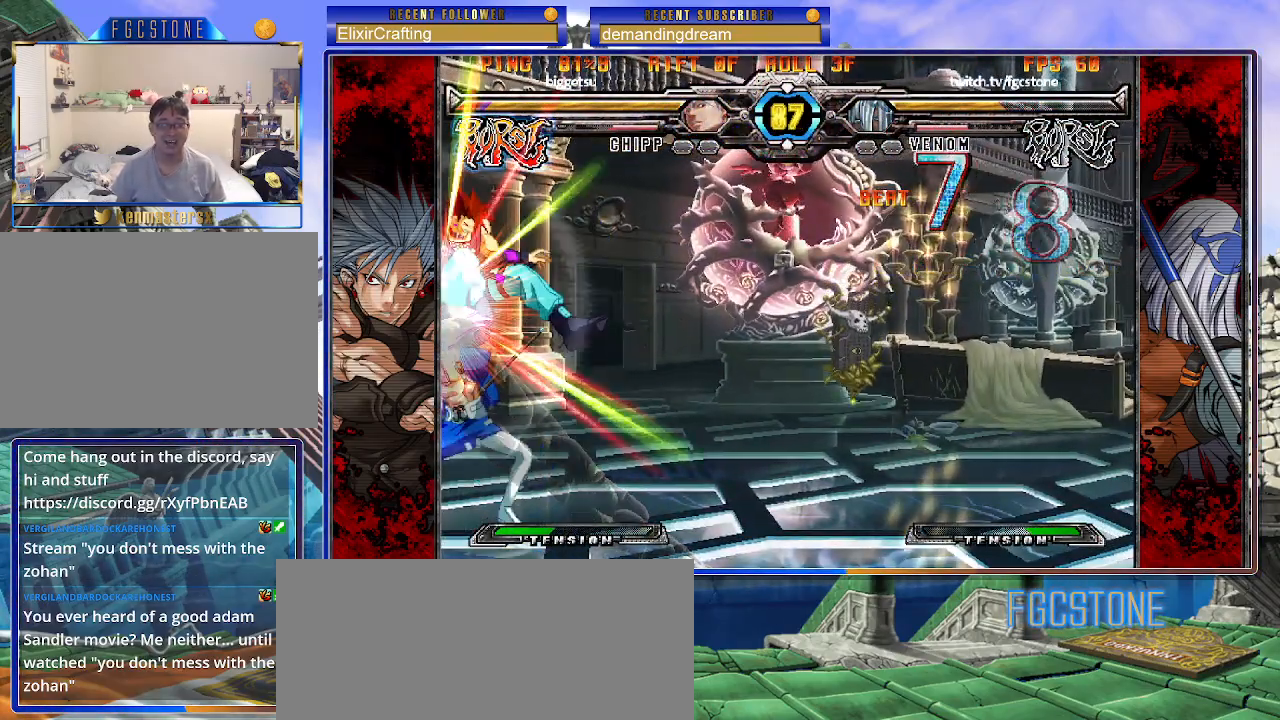
{"buttons": [], "left_stick": "down", "events": [[300, "left_stick", "down"]]}
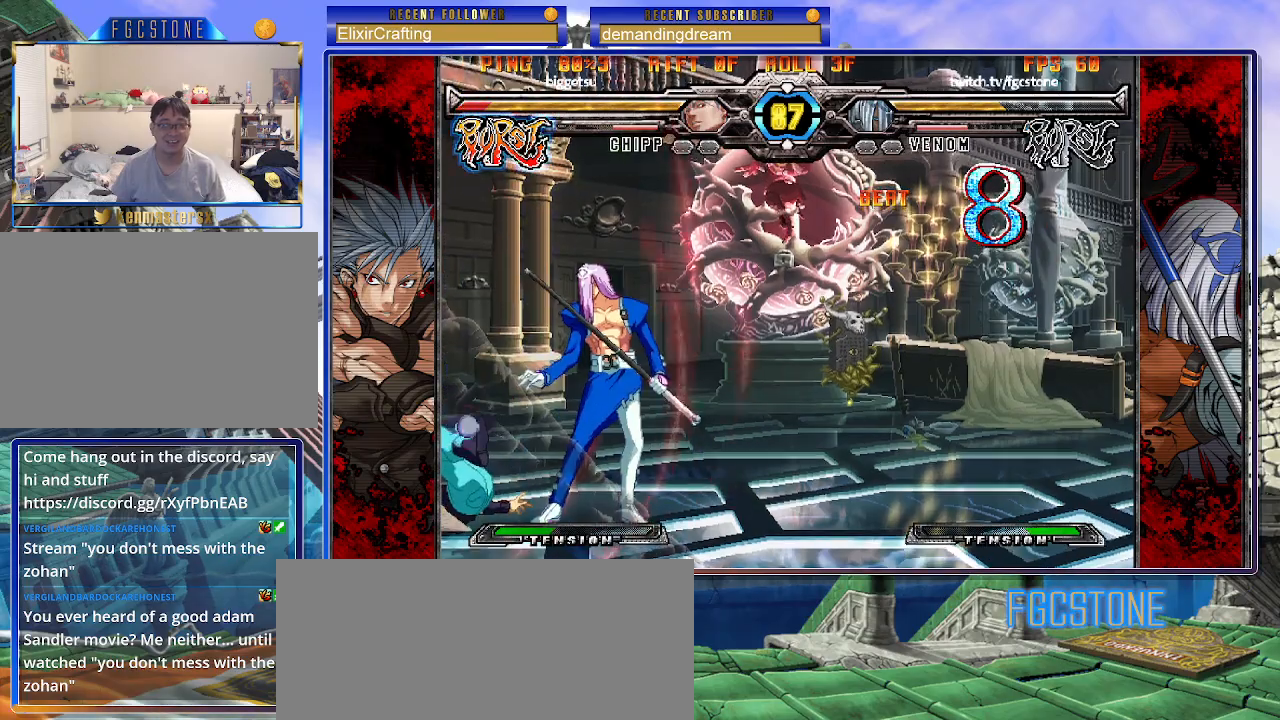
{"buttons": [], "left_stick": "center", "events": [[33, "S", "down"], [83, "S", "up"], [83, "left_stick", "right"], [167, "left_stick", "down"], [250, "left_stick", "down-right"], [317, "S", "down"], [350, "S", "up"], [350, "left_stick", "center"]]}
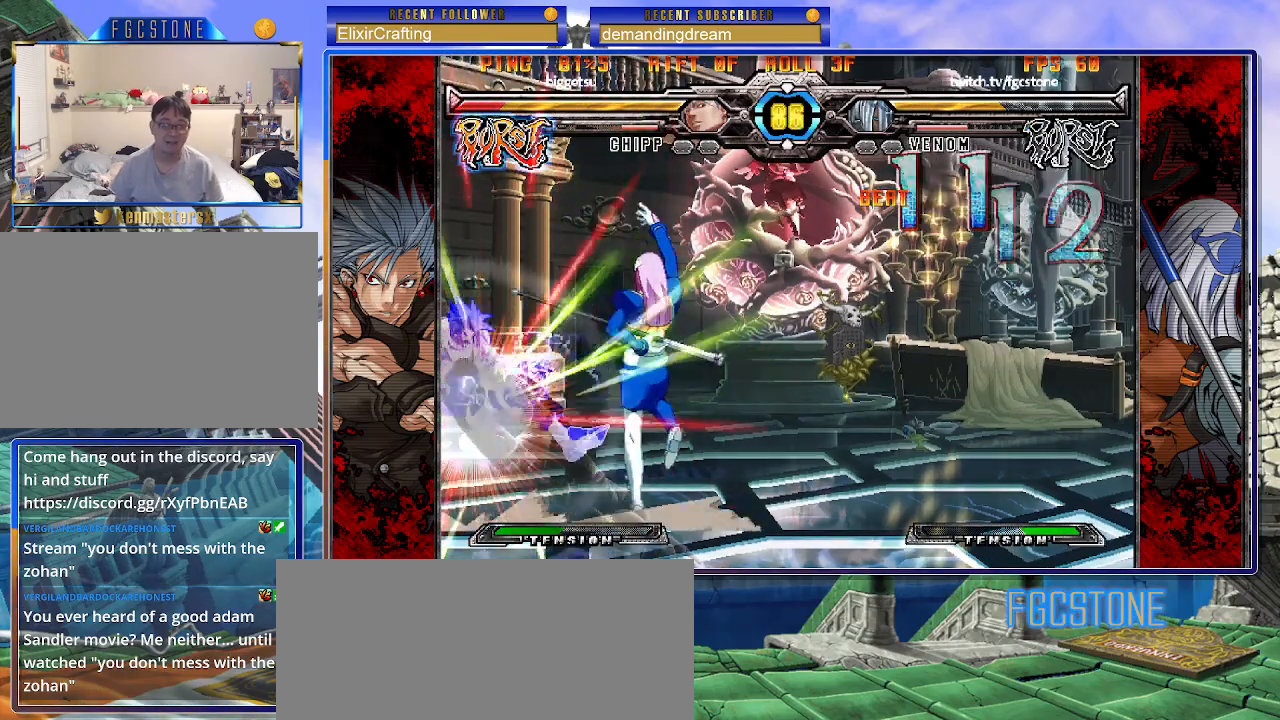
{"buttons": [], "left_stick": "center", "events": []}
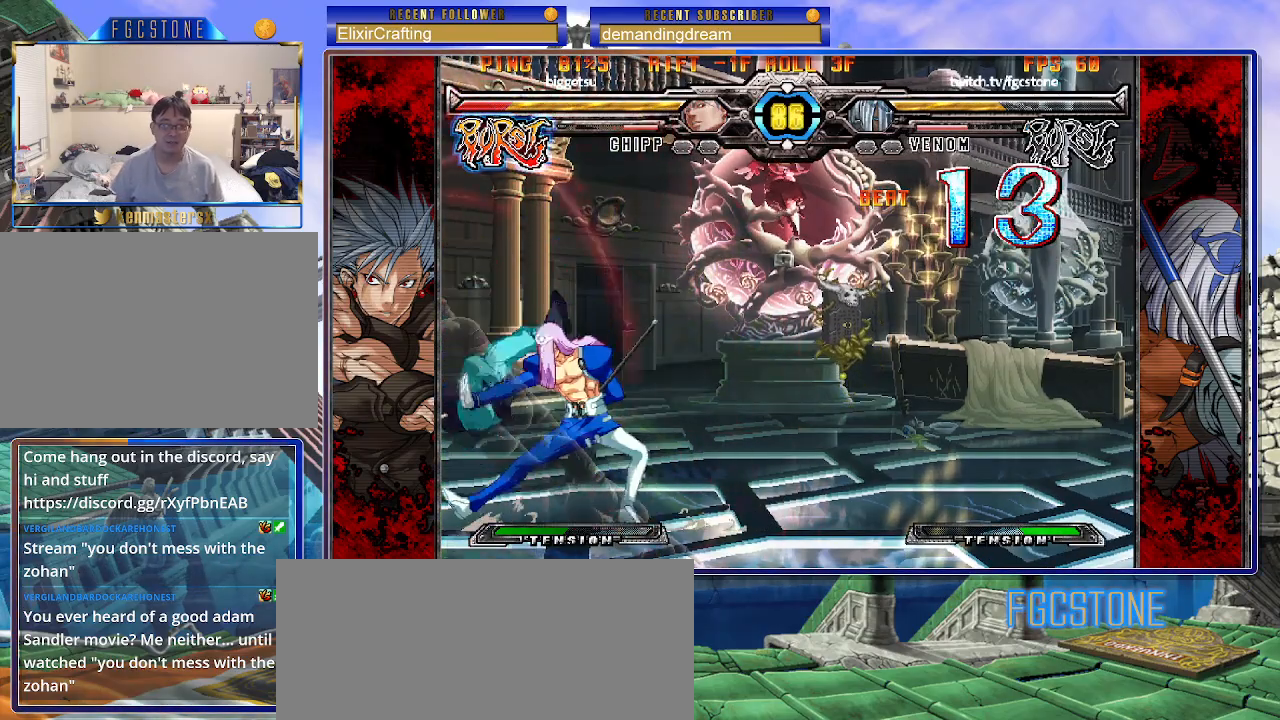
{"buttons": [], "left_stick": "down", "events": [[117, "left_stick", "down"], [283, "S", "down"], [333, "S", "up"], [333, "left_stick", "center"], [417, "left_stick", "down"]]}
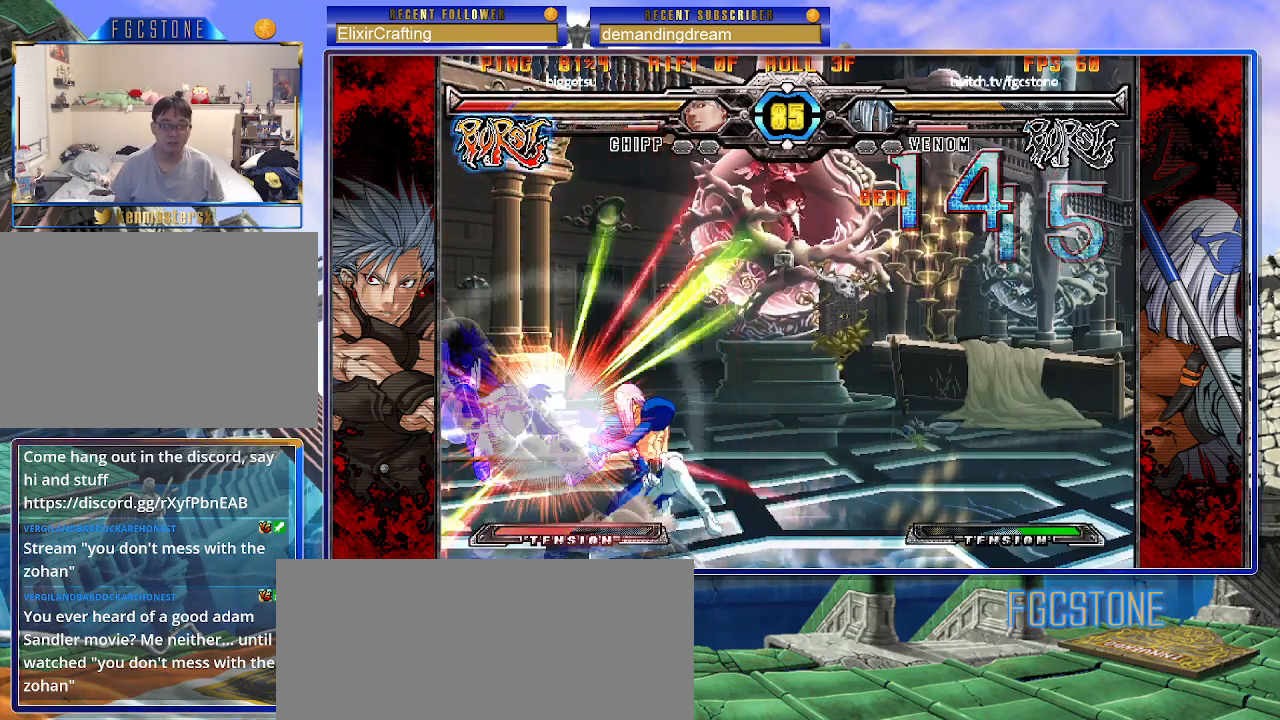
{"buttons": [], "left_stick": "down", "events": [[17, "left_stick", "down-right"], [83, "S", "down"], [150, "S", "up"], [150, "left_stick", "center"], [383, "left_stick", "left"], [483, "left_stick", "down"]]}
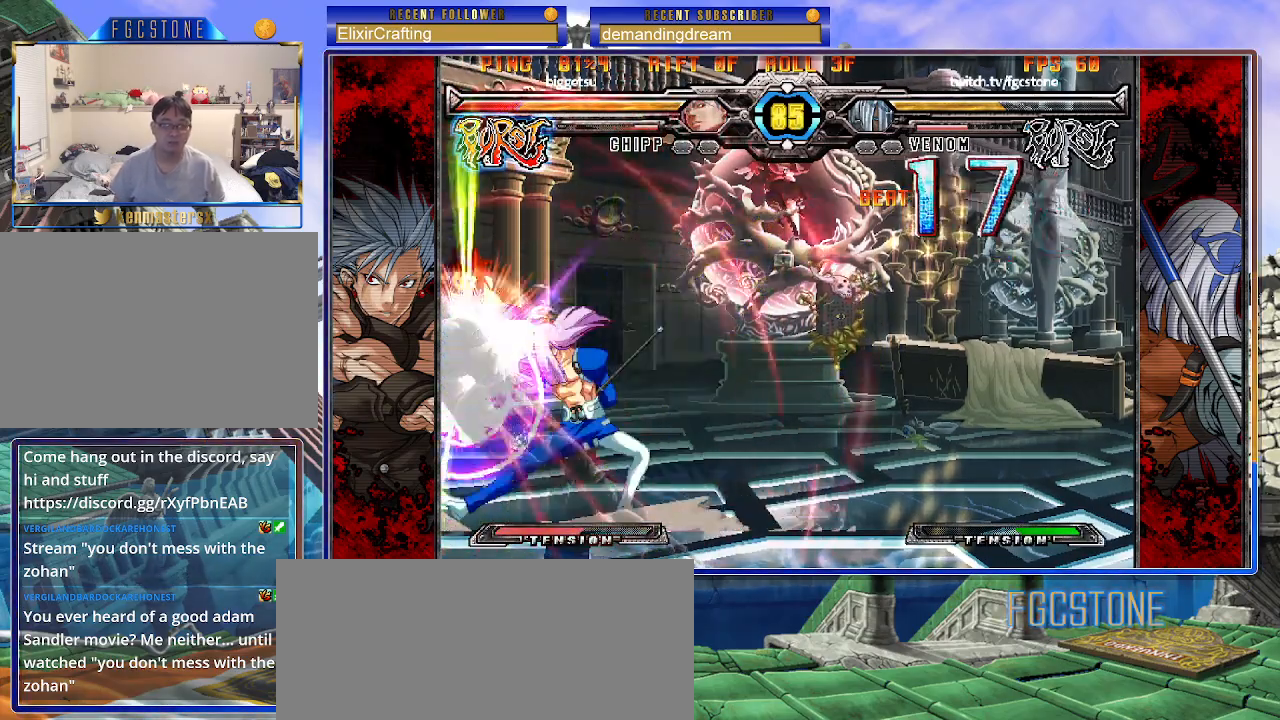
{"buttons": [], "left_stick": "right", "events": [[50, "left_stick", "right"], [100, "P", "down"], [167, "P", "up"], [183, "left_stick", "center"], [417, "left_stick", "right"]]}
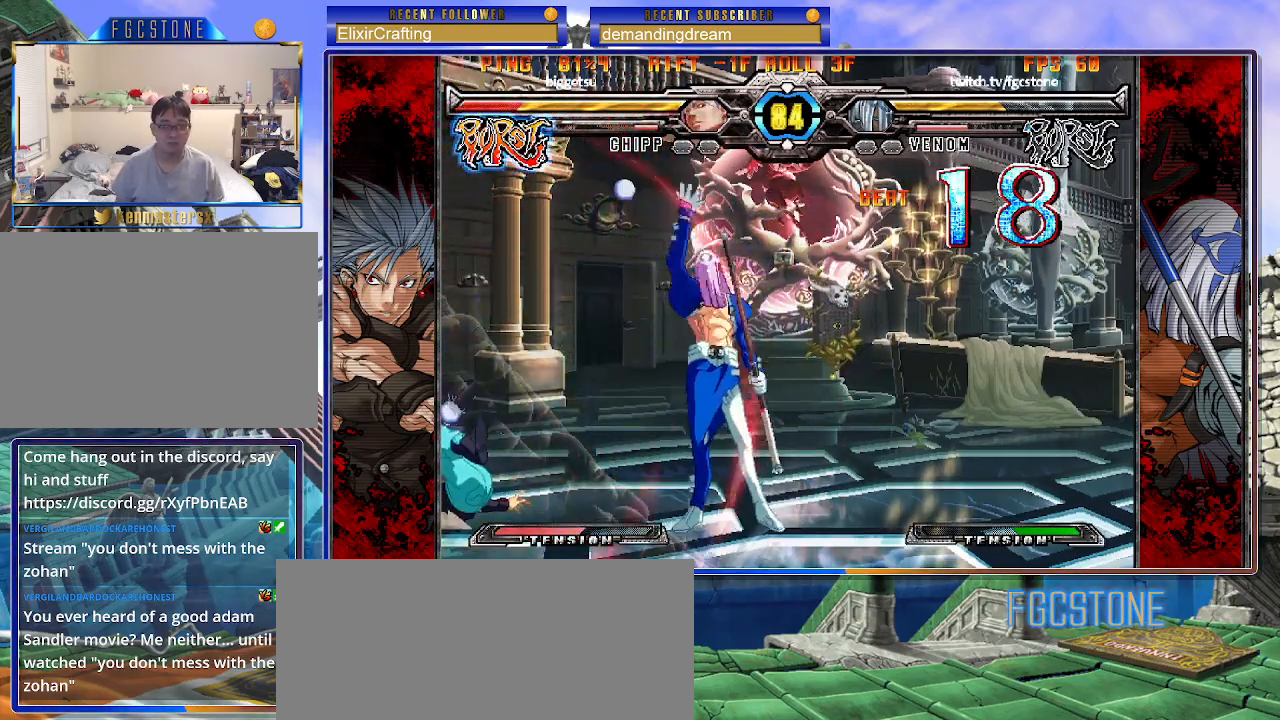
{"buttons": [], "left_stick": "center", "events": [[200, "P", "down"], [217, "left_stick", "center"], [250, "P", "up"], [383, "left_stick", "left"], [450, "left_stick", "center"]]}